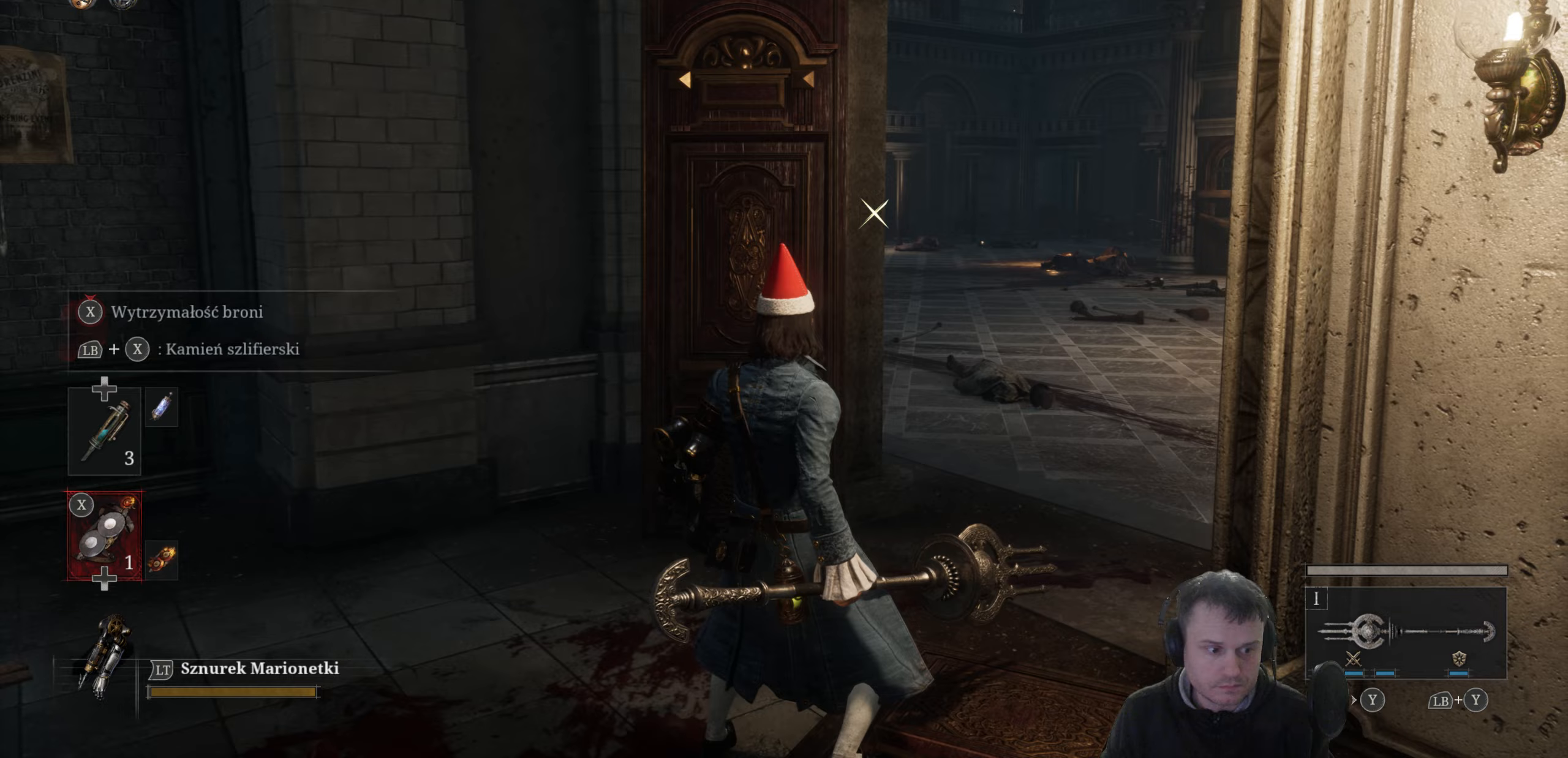
Gameplay with a controller (Xbox layout); each line is a JSON object with the inputs held at the frame after it. "events" lists button and stick changes between this image and that frame as [ms after this image, input, new state], when the widget could be followed in between.
{"buttons": [], "left_stick": "center", "right_stick": "center", "events": []}
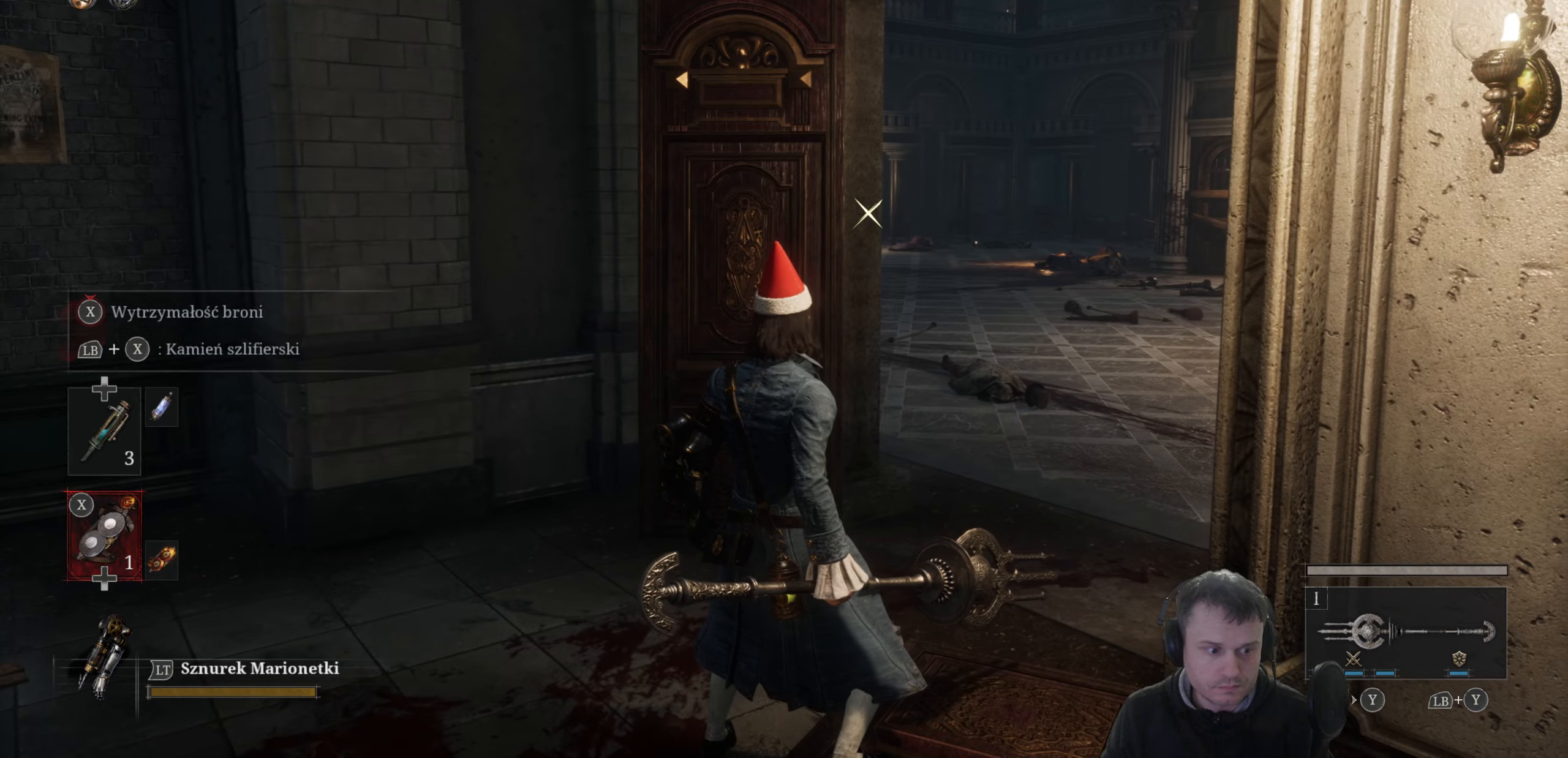
{"buttons": ["B"], "left_stick": "up-right", "right_stick": "center", "events": [[50, "left_stick", "up-right"], [483, "B", "down"]]}
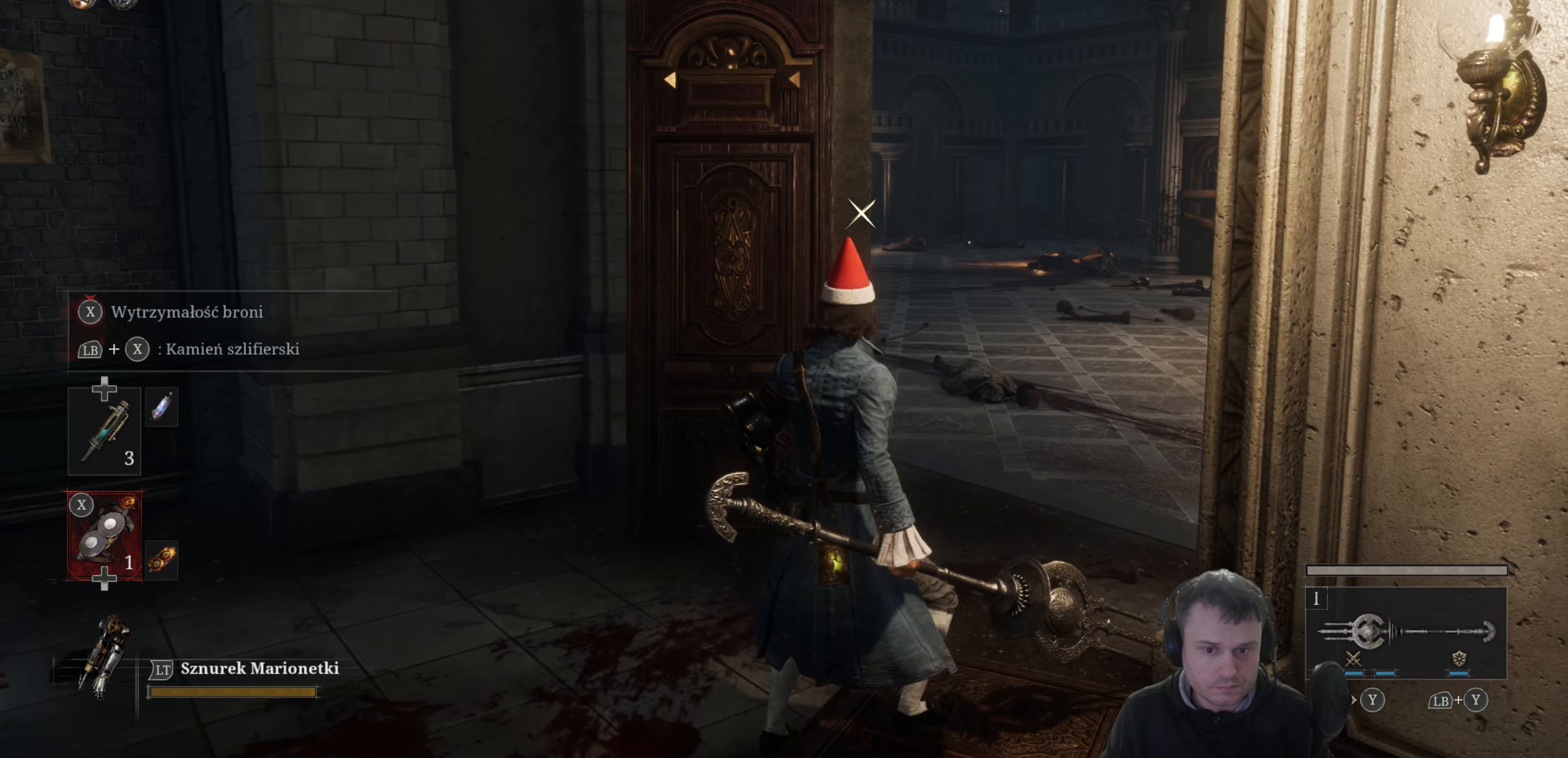
{"buttons": ["B"], "left_stick": "up-right", "right_stick": "center", "events": []}
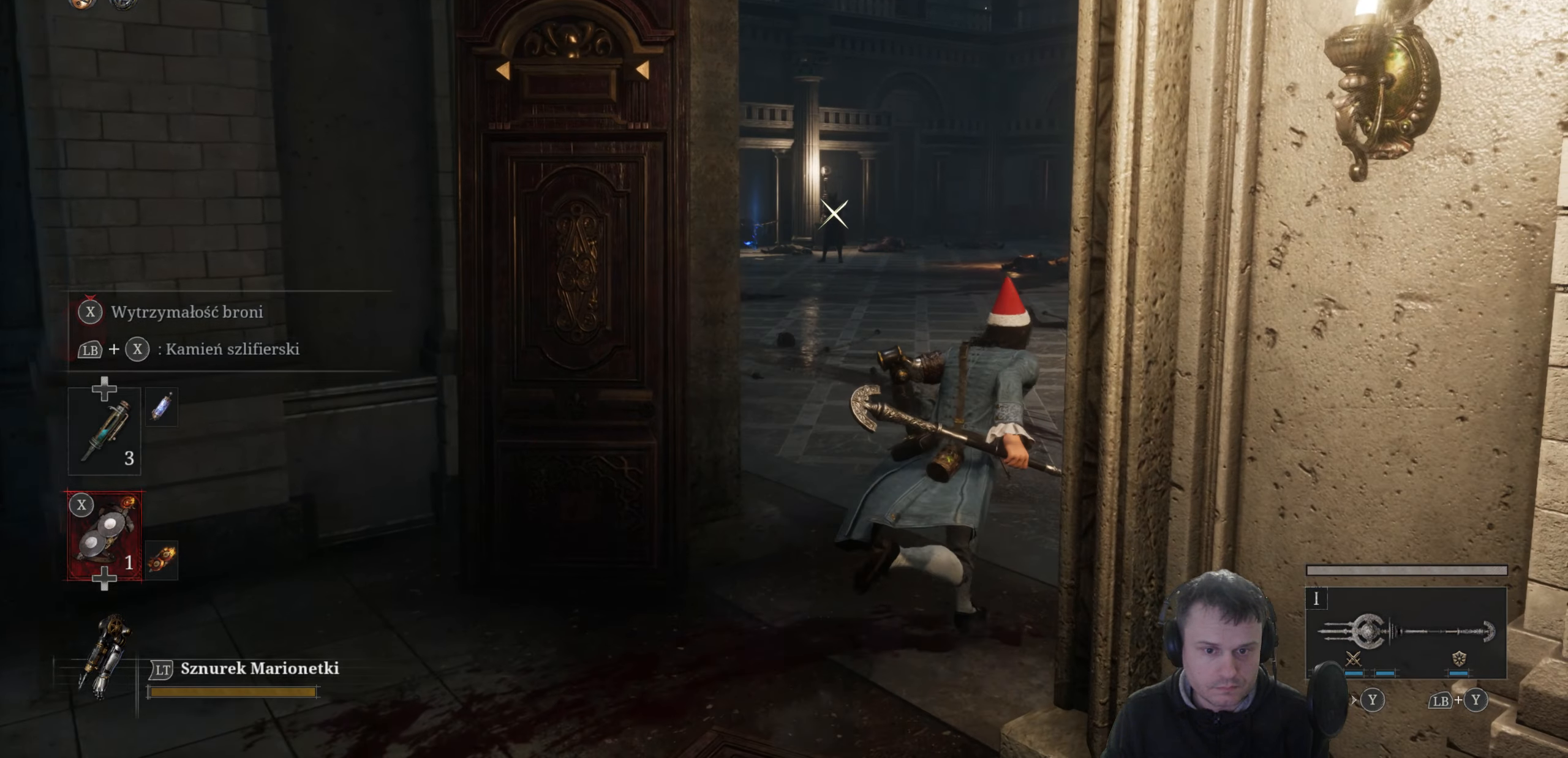
{"buttons": [], "left_stick": "up-right", "right_stick": "center", "events": [[133, "B", "up"]]}
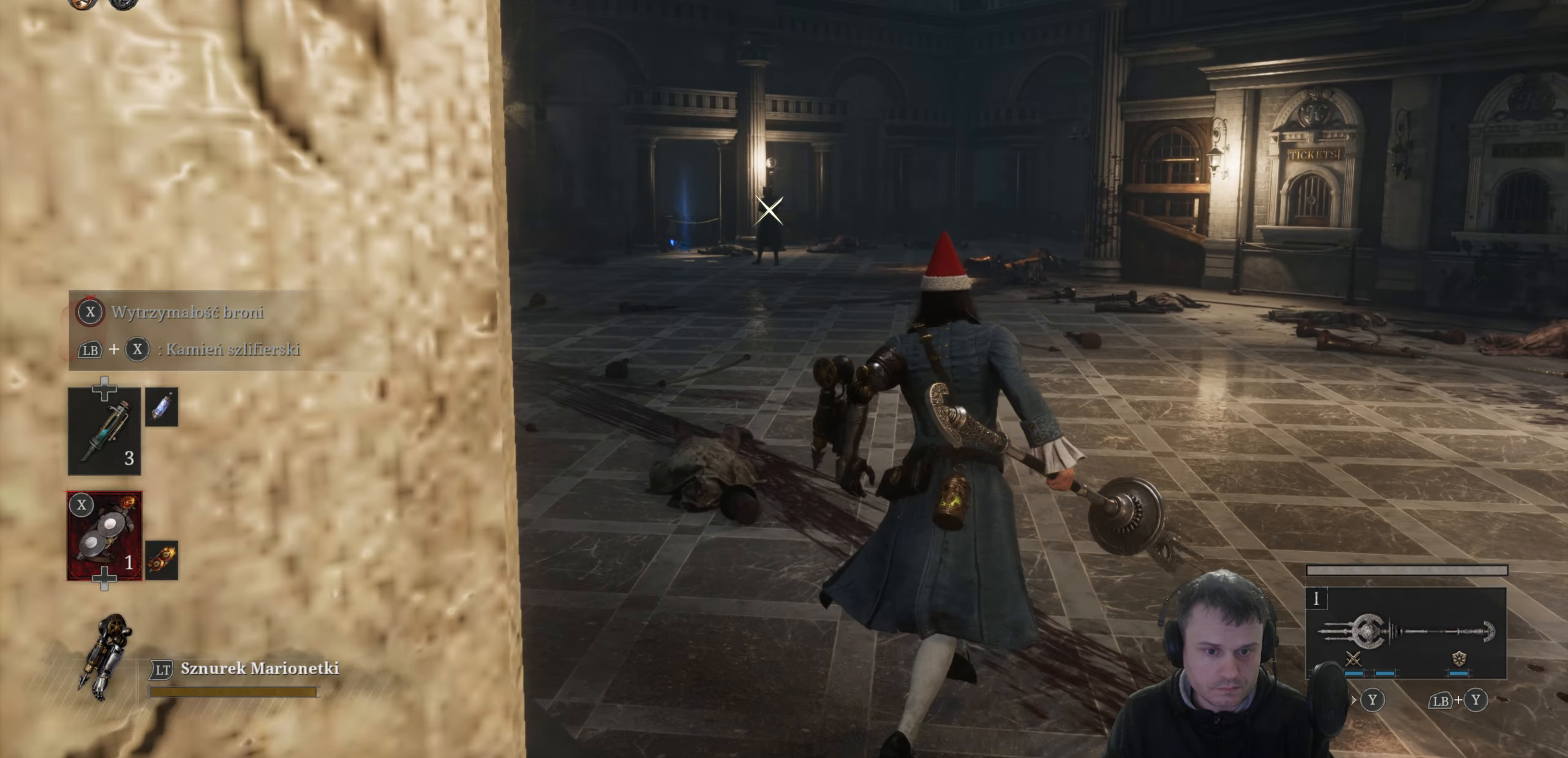
{"buttons": ["L1"], "left_stick": "up-right", "right_stick": "center", "events": [[17, "L1", "down"], [183, "X", "down"], [317, "X", "up"]]}
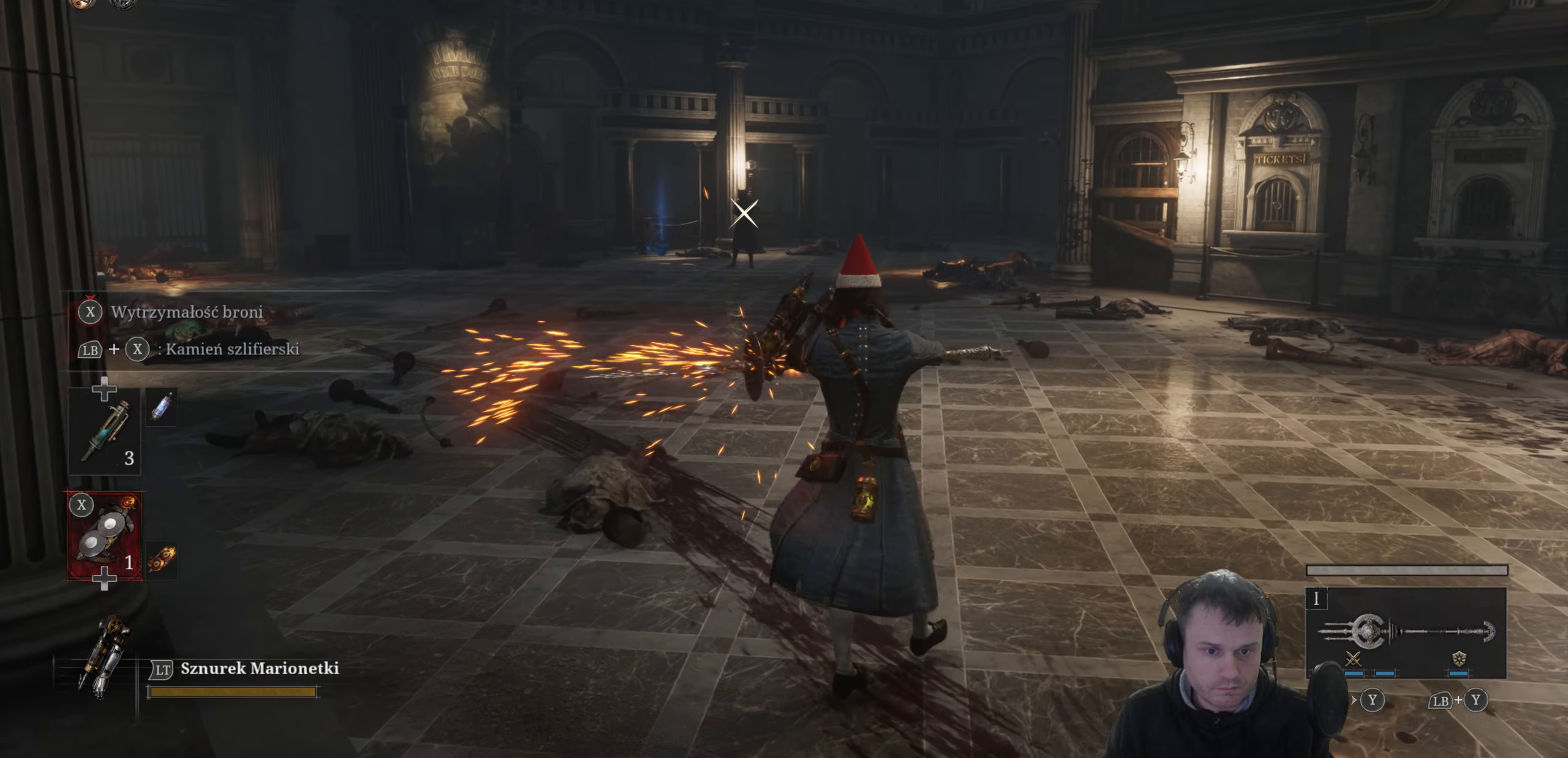
{"buttons": [], "left_stick": "up-right", "right_stick": "center", "events": [[50, "R3", "down"], [133, "L1", "up"], [167, "R3", "up"], [400, "R3", "down"], [500, "R3", "up"]]}
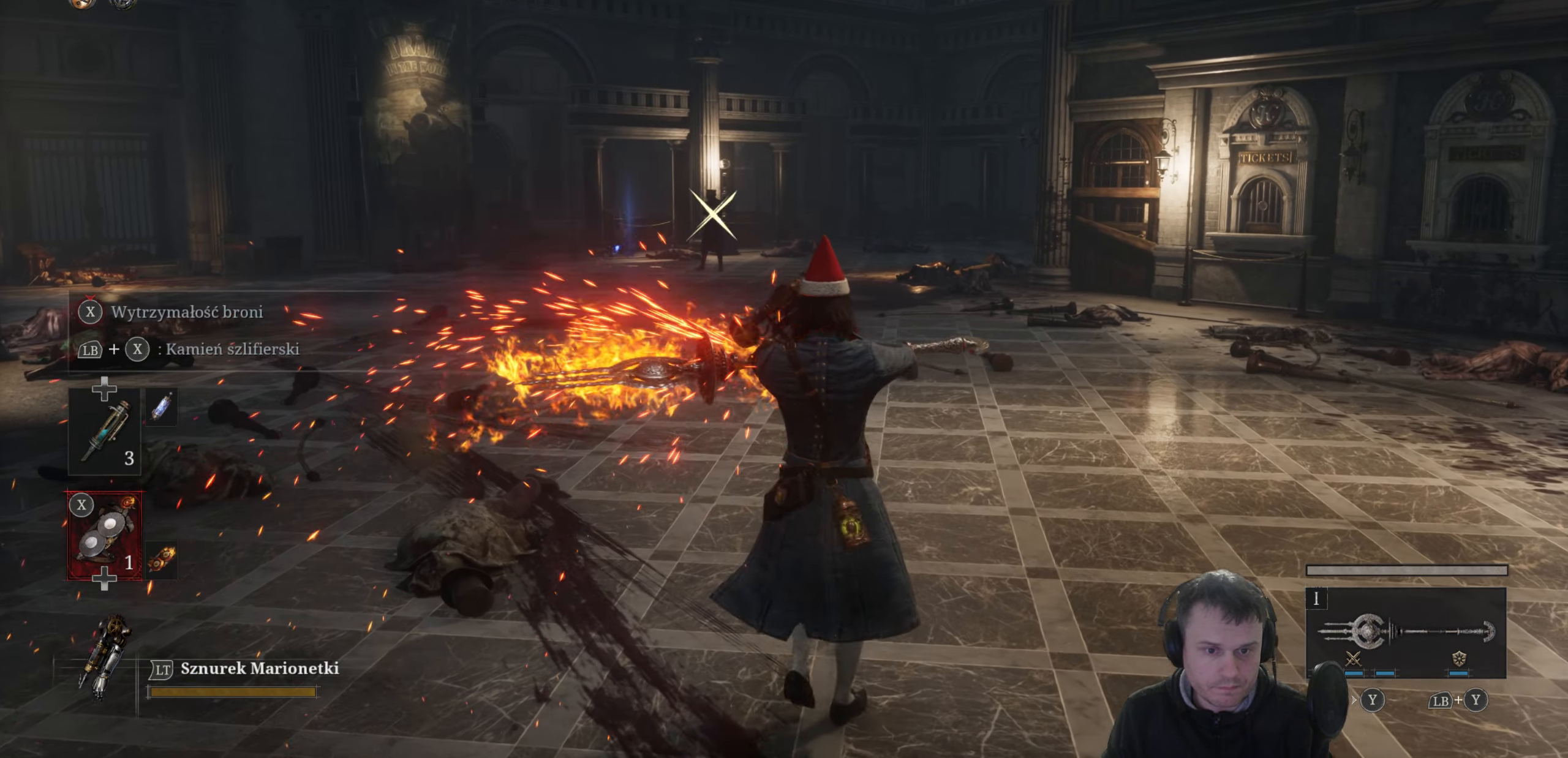
{"buttons": [], "left_stick": "center", "right_stick": "center", "events": [[283, "left_stick", "center"]]}
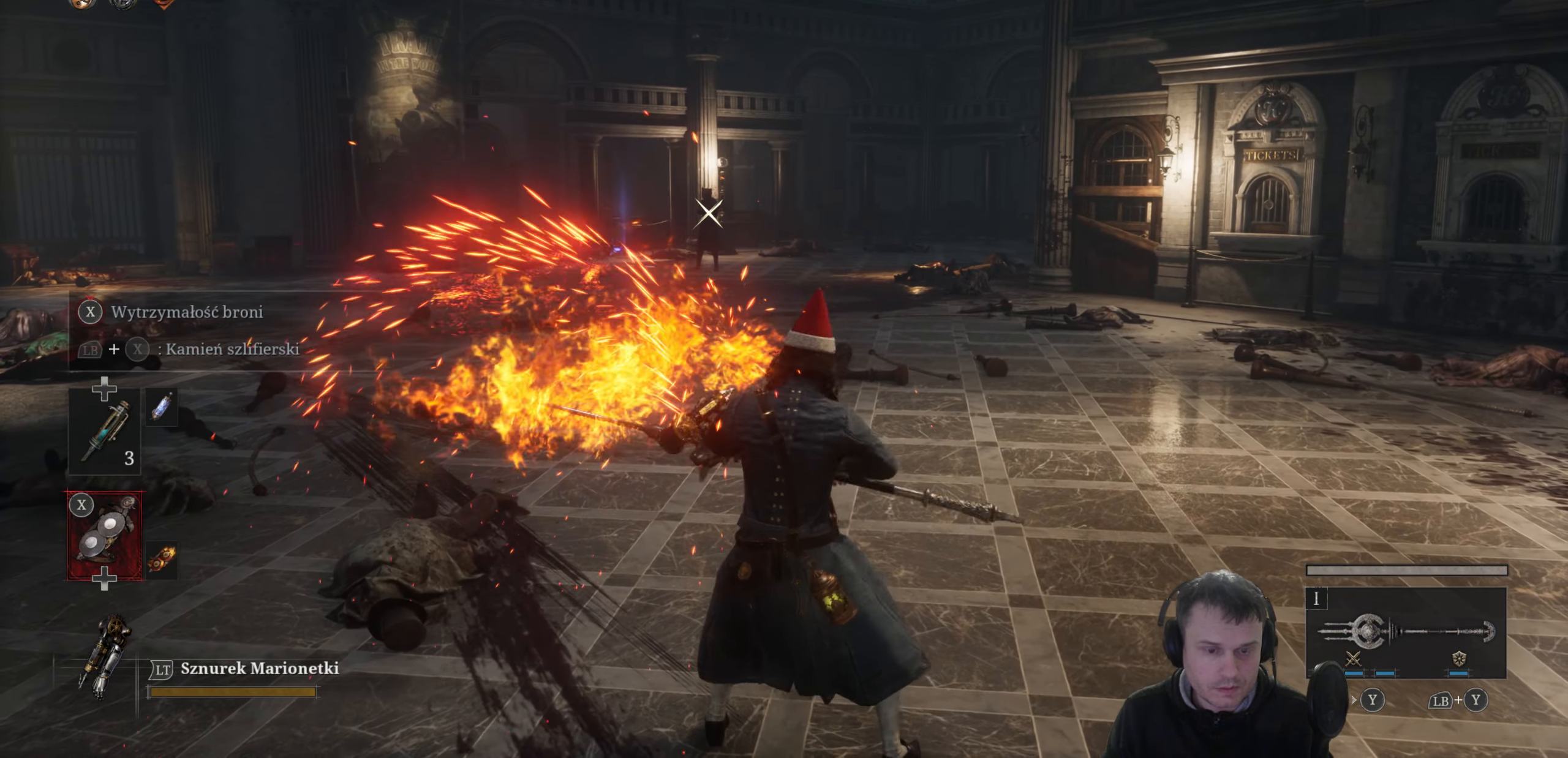
{"buttons": ["B"], "left_stick": "up", "right_stick": "center", "events": [[33, "left_stick", "up"], [50, "B", "down"]]}
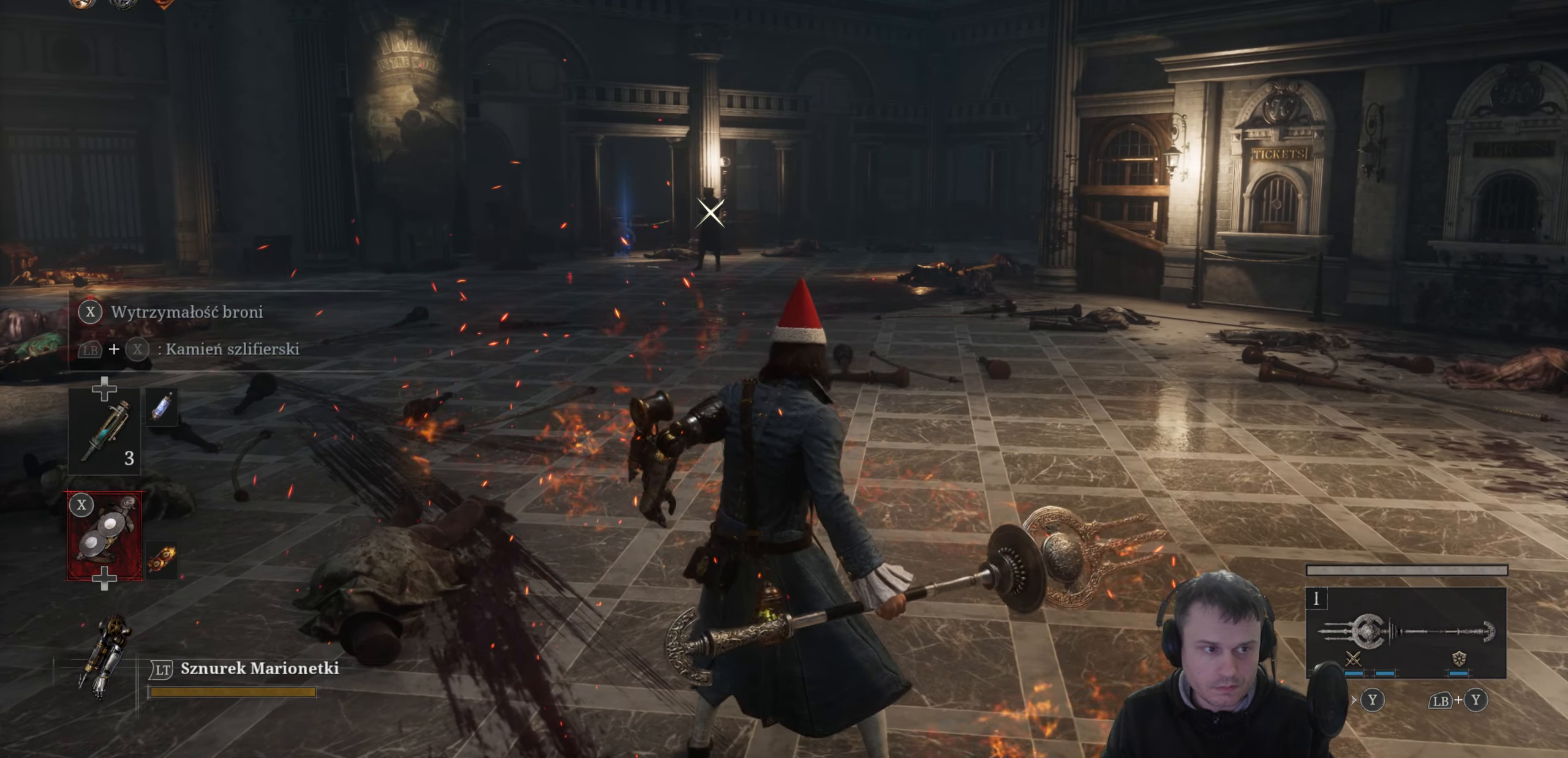
{"buttons": ["B"], "left_stick": "up", "right_stick": "center", "events": []}
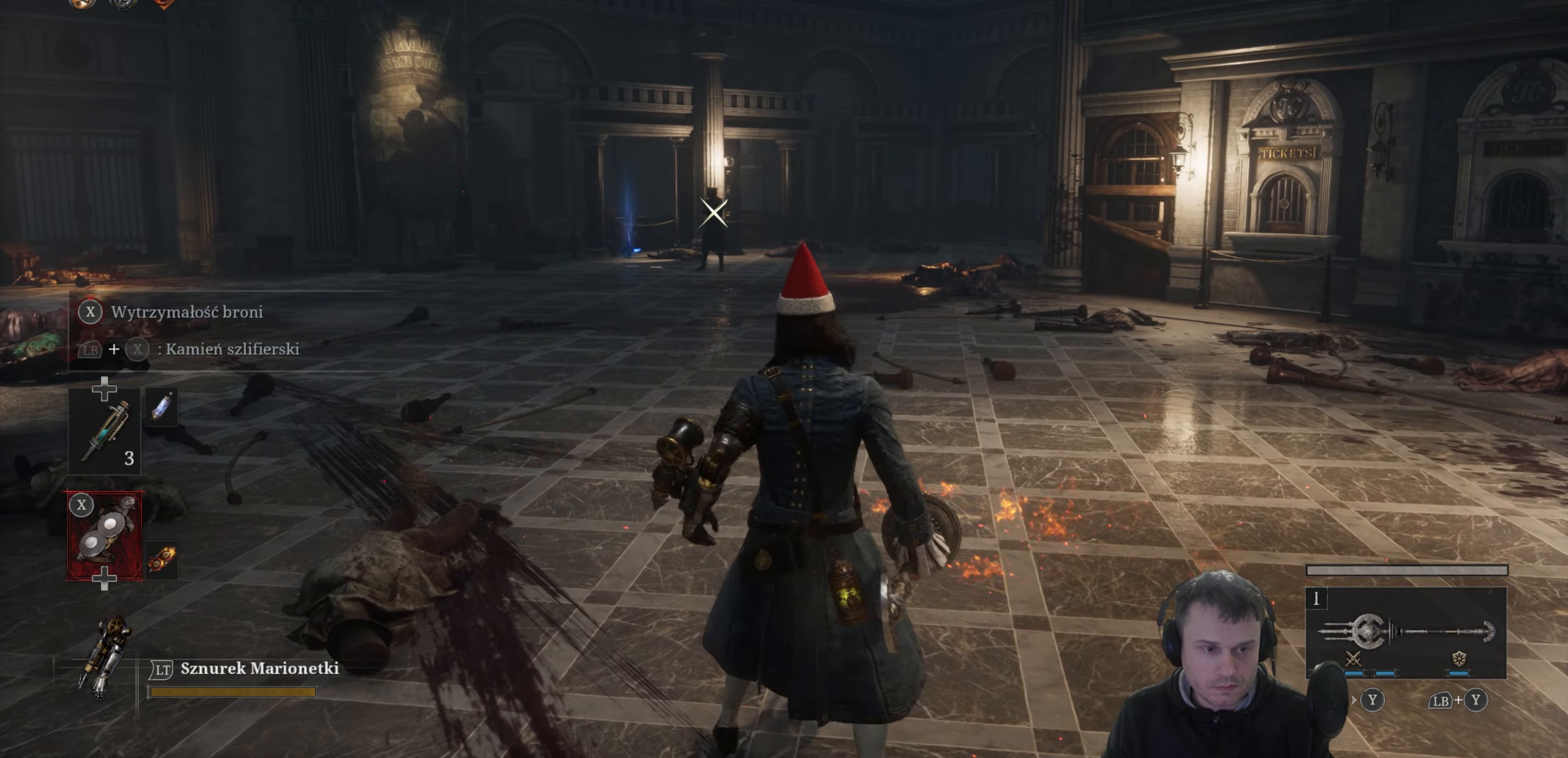
{"buttons": ["B"], "left_stick": "up", "right_stick": "center", "events": []}
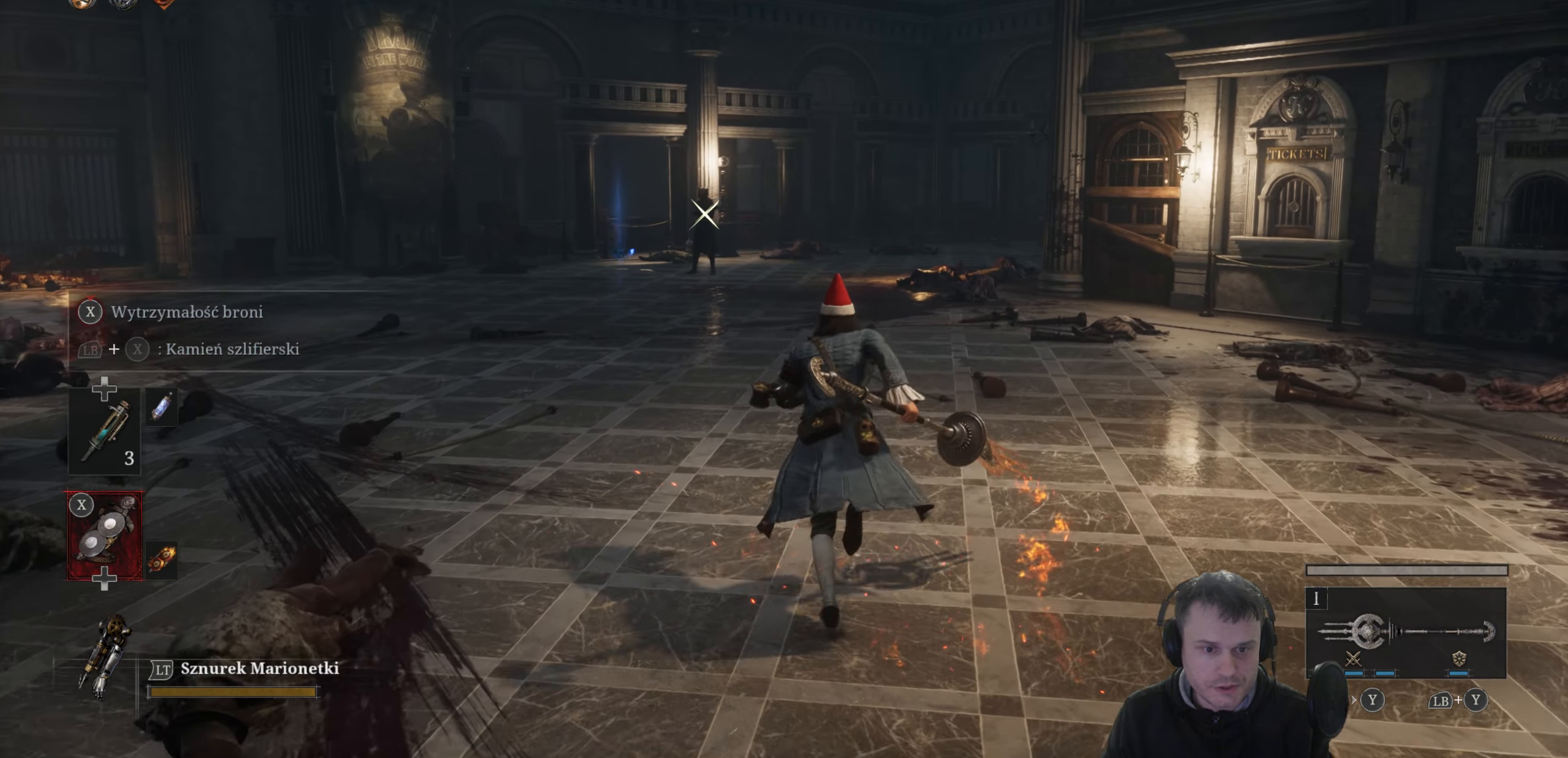
{"buttons": ["B"], "left_stick": "up", "right_stick": "center", "events": []}
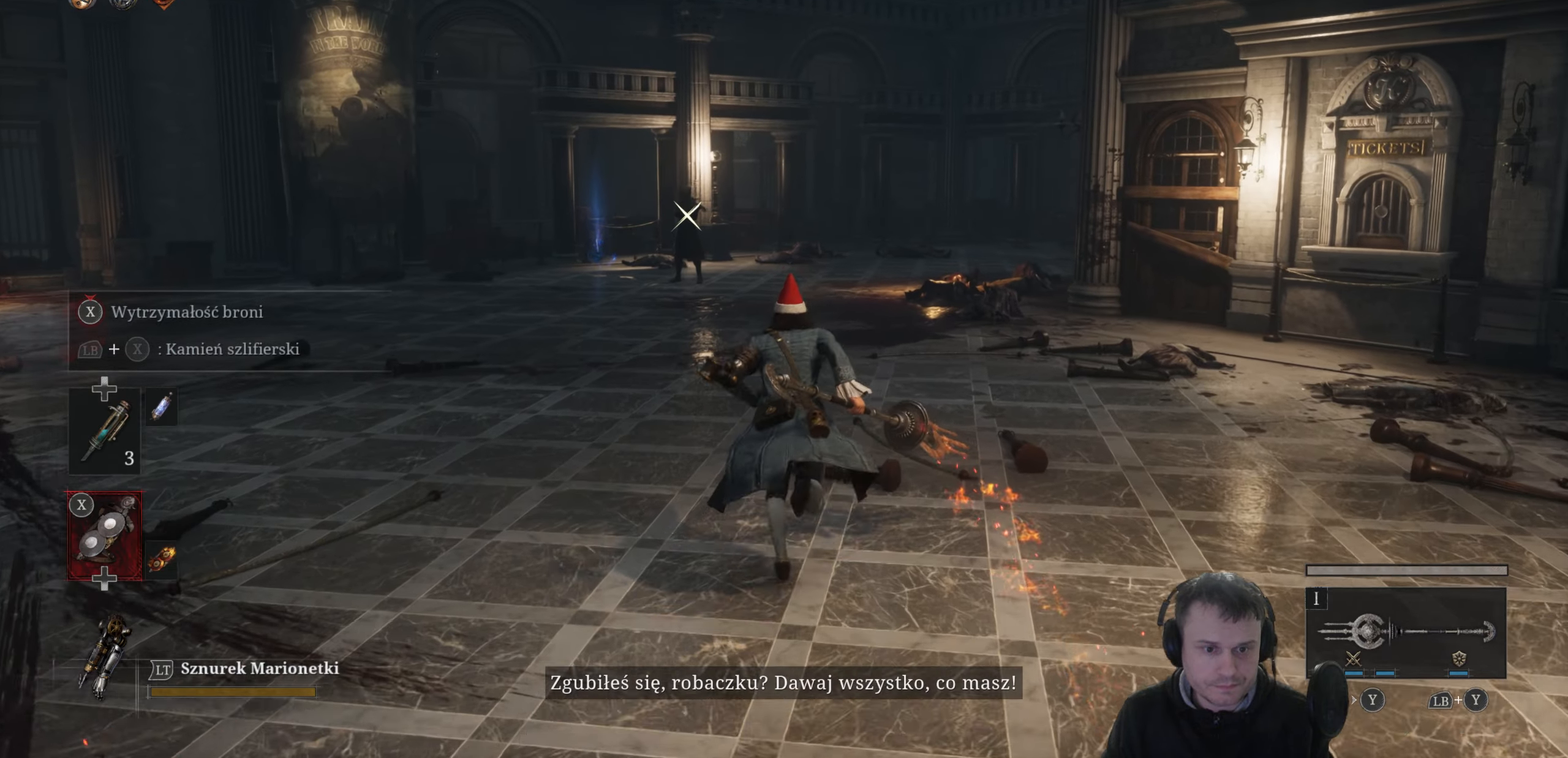
{"buttons": ["B"], "left_stick": "up", "right_stick": "center", "events": []}
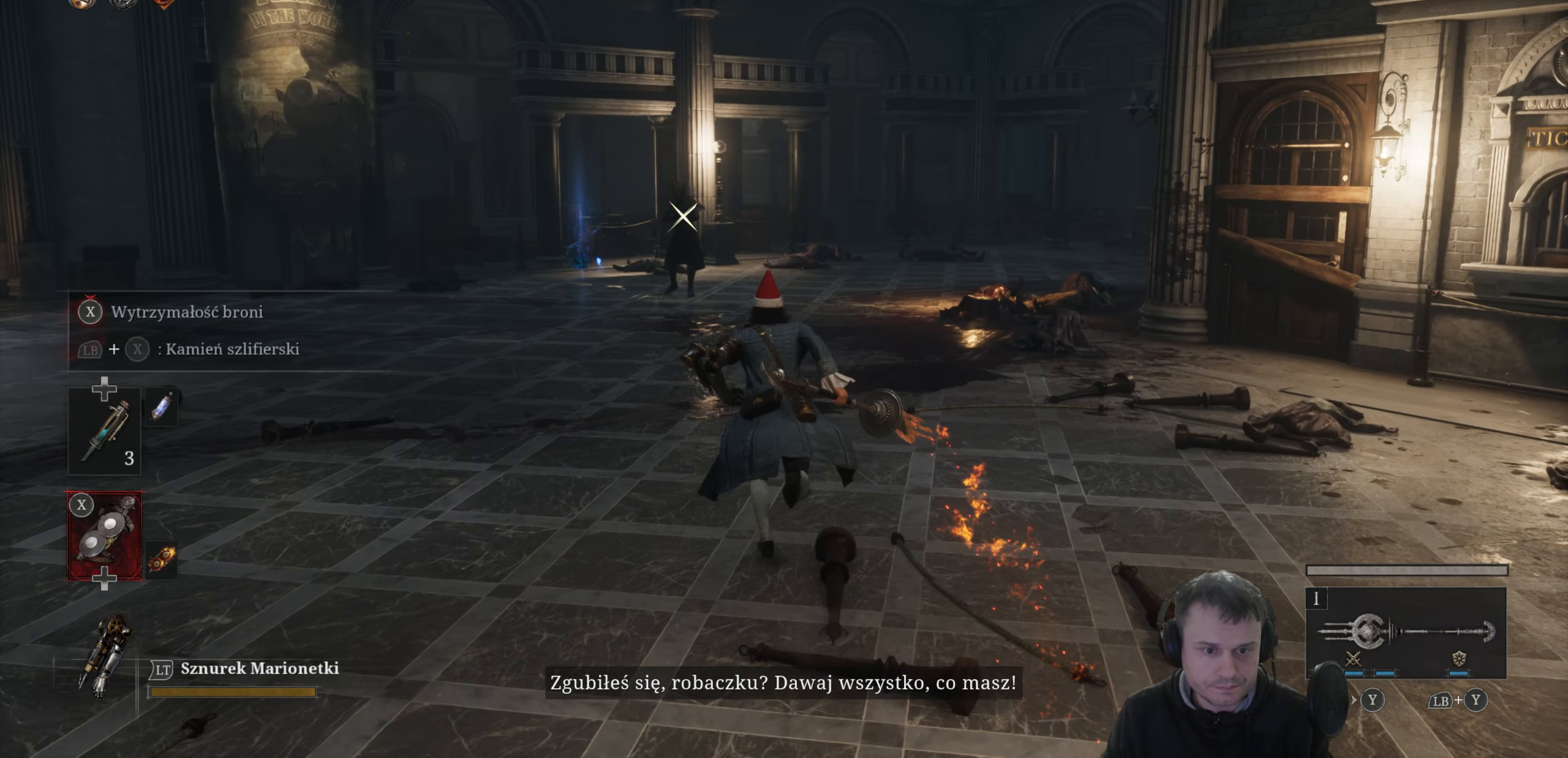
{"buttons": ["B"], "left_stick": "up", "right_stick": "center", "events": []}
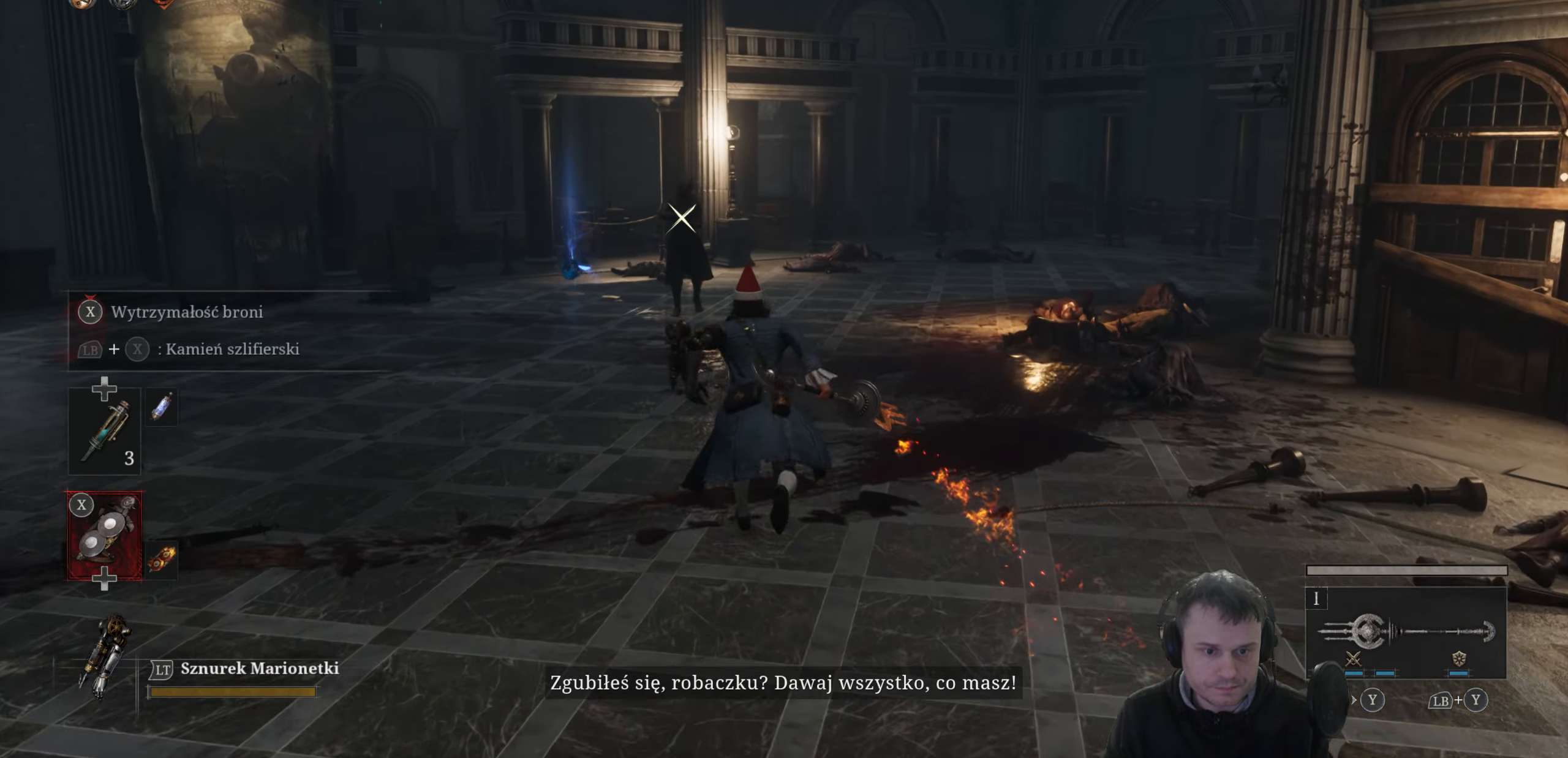
{"buttons": [], "left_stick": "up", "right_stick": "center", "events": [[184, "B", "up"]]}
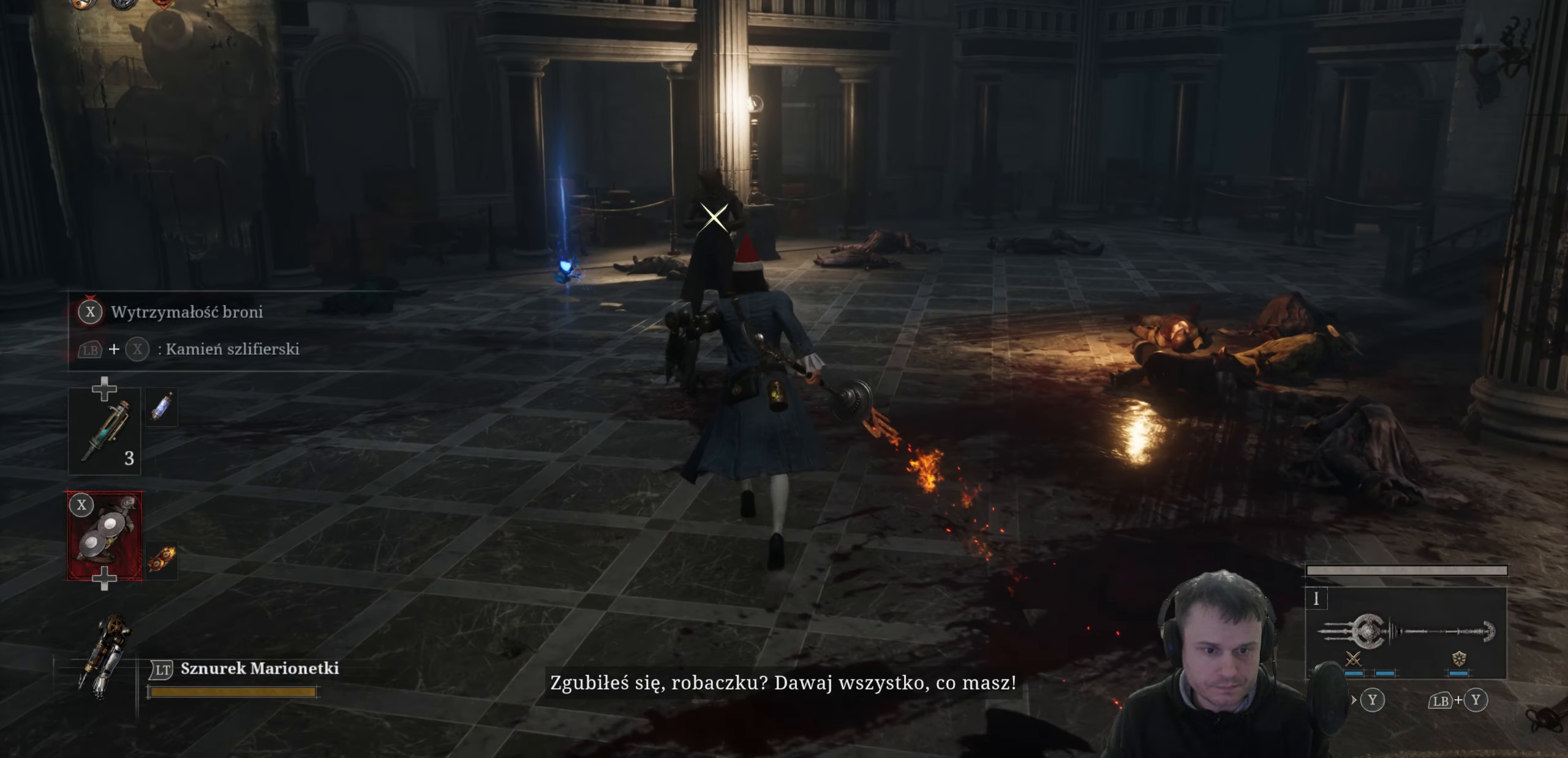
{"buttons": [], "left_stick": "center", "right_stick": "center", "events": [[200, "left_stick", "center"]]}
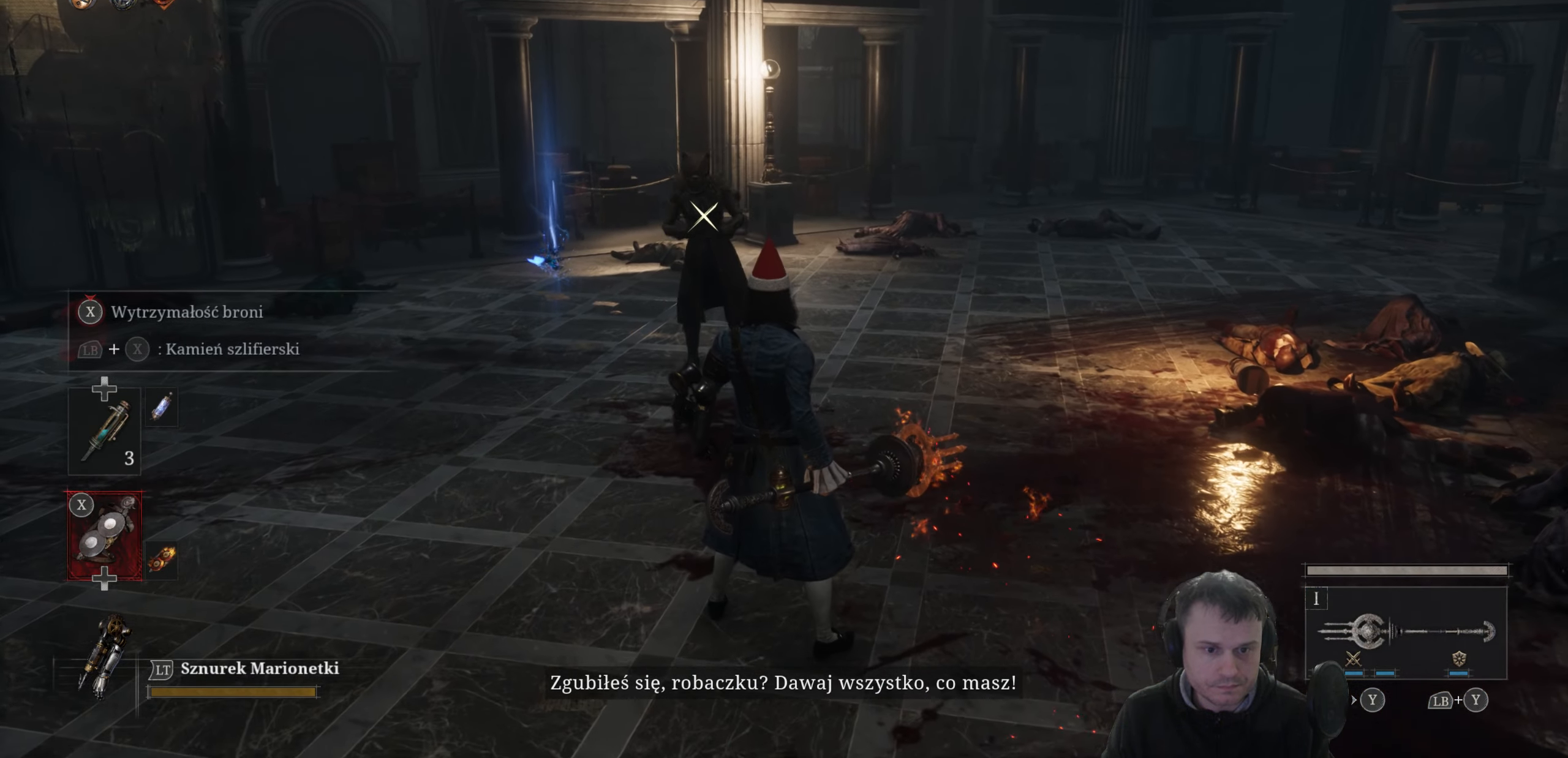
{"buttons": ["R2"], "left_stick": "center", "right_stick": "center", "events": [[217, "R2", "down"]]}
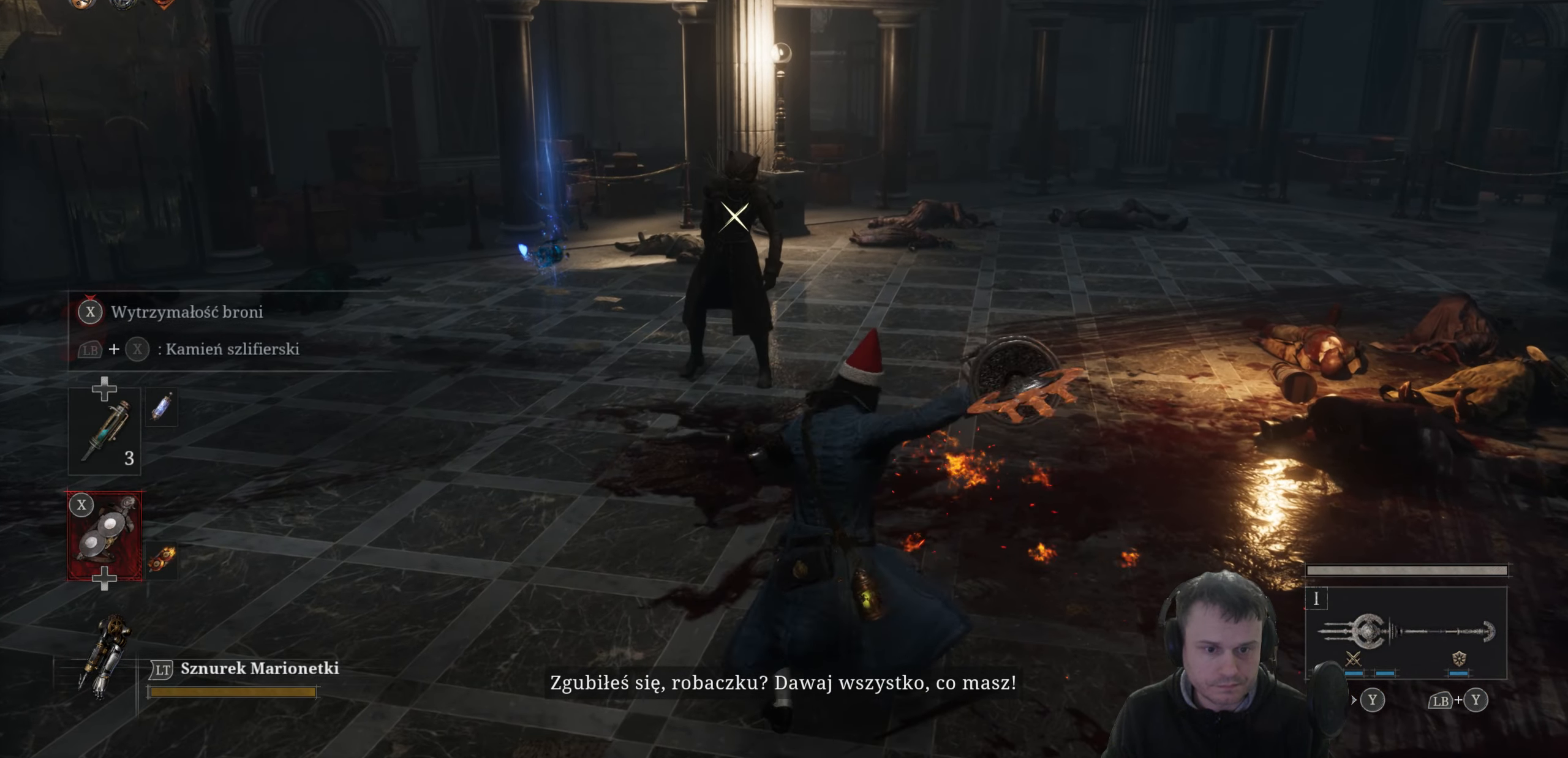
{"buttons": ["R2"], "left_stick": "center", "right_stick": "center", "events": []}
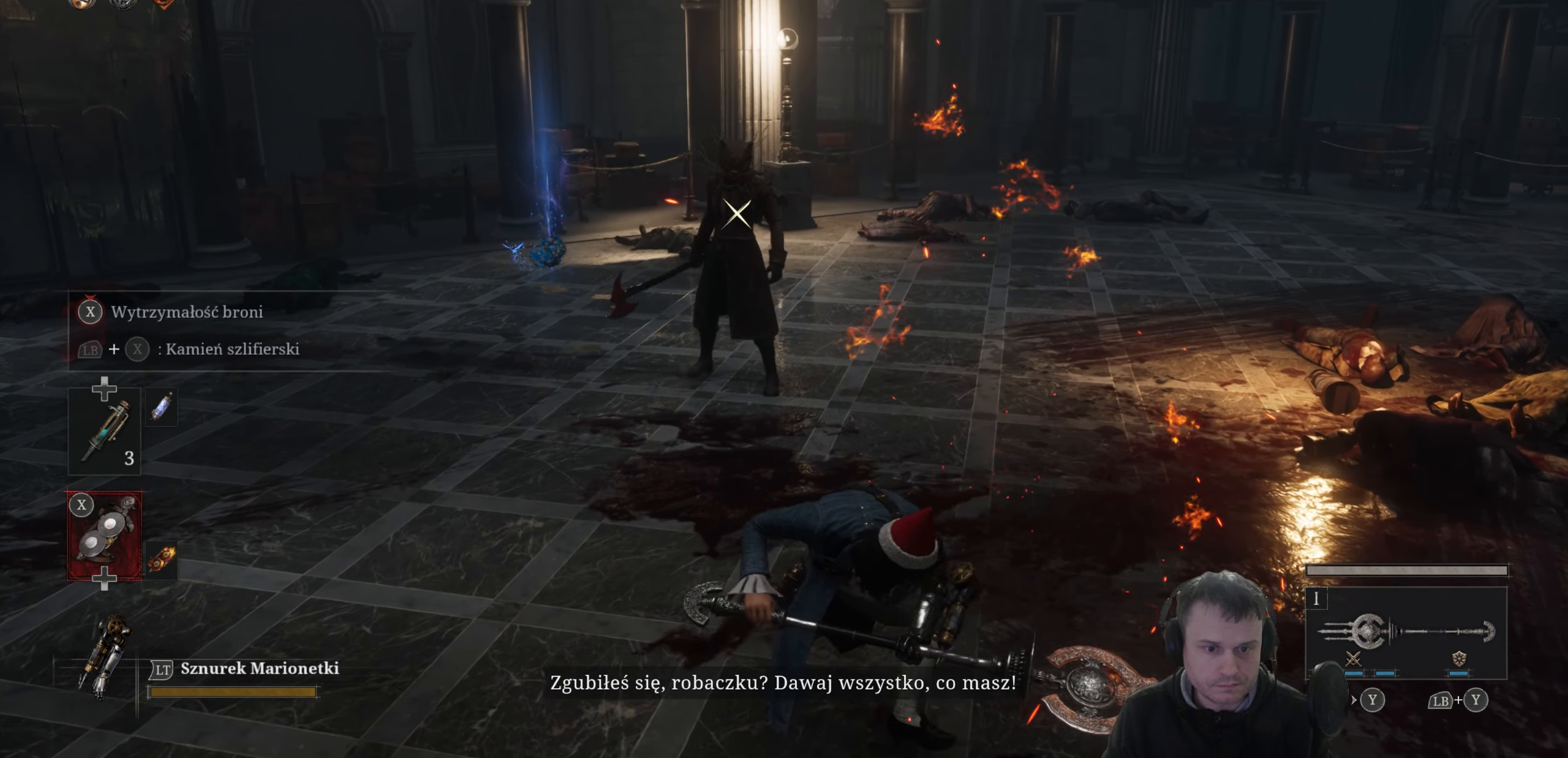
{"buttons": ["R2"], "left_stick": "down", "right_stick": "center", "events": [[400, "left_stick", "down"]]}
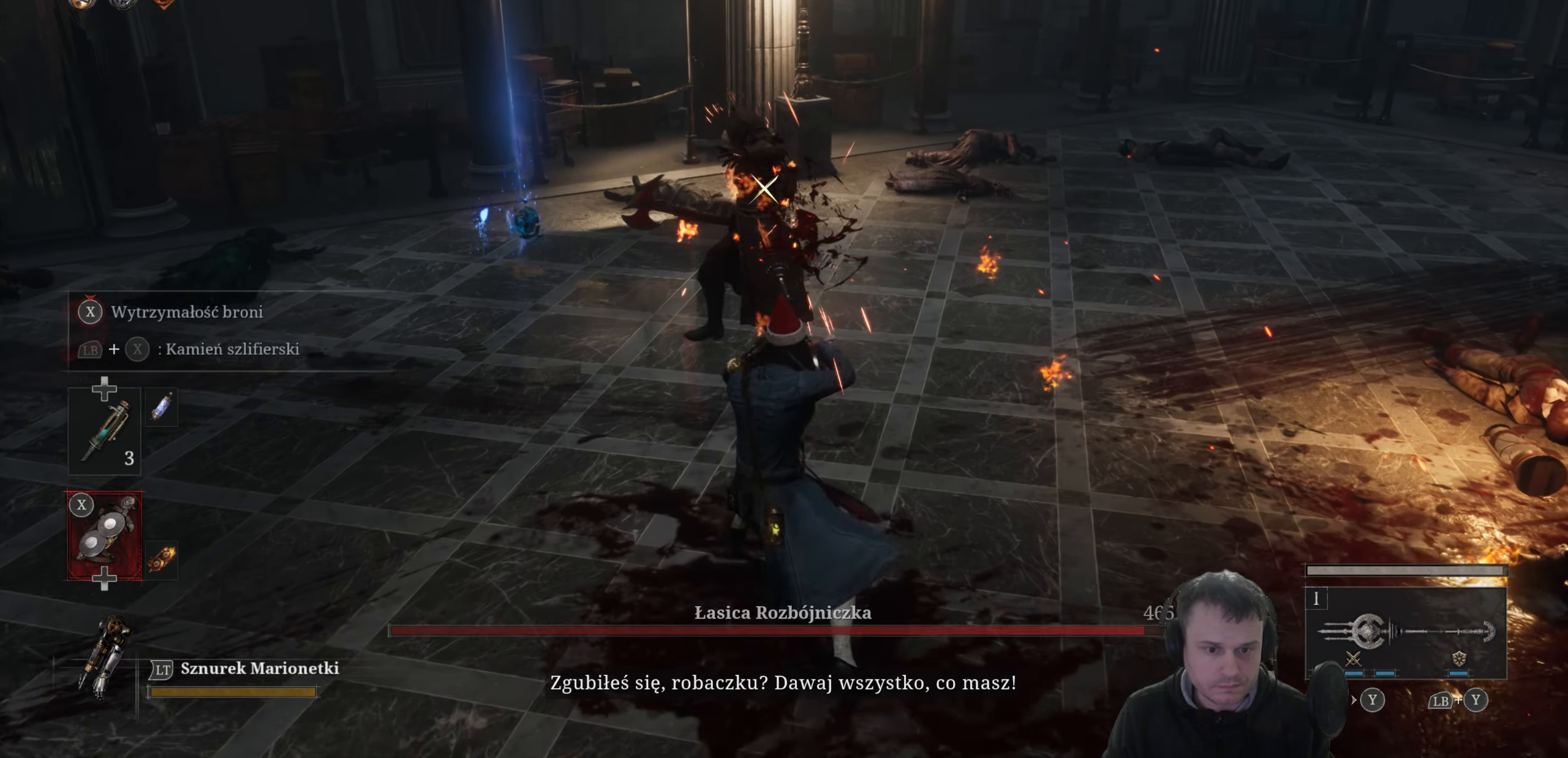
{"buttons": [], "left_stick": "down", "right_stick": "center", "events": [[134, "B", "down"], [134, "R2", "up"], [250, "B", "up"]]}
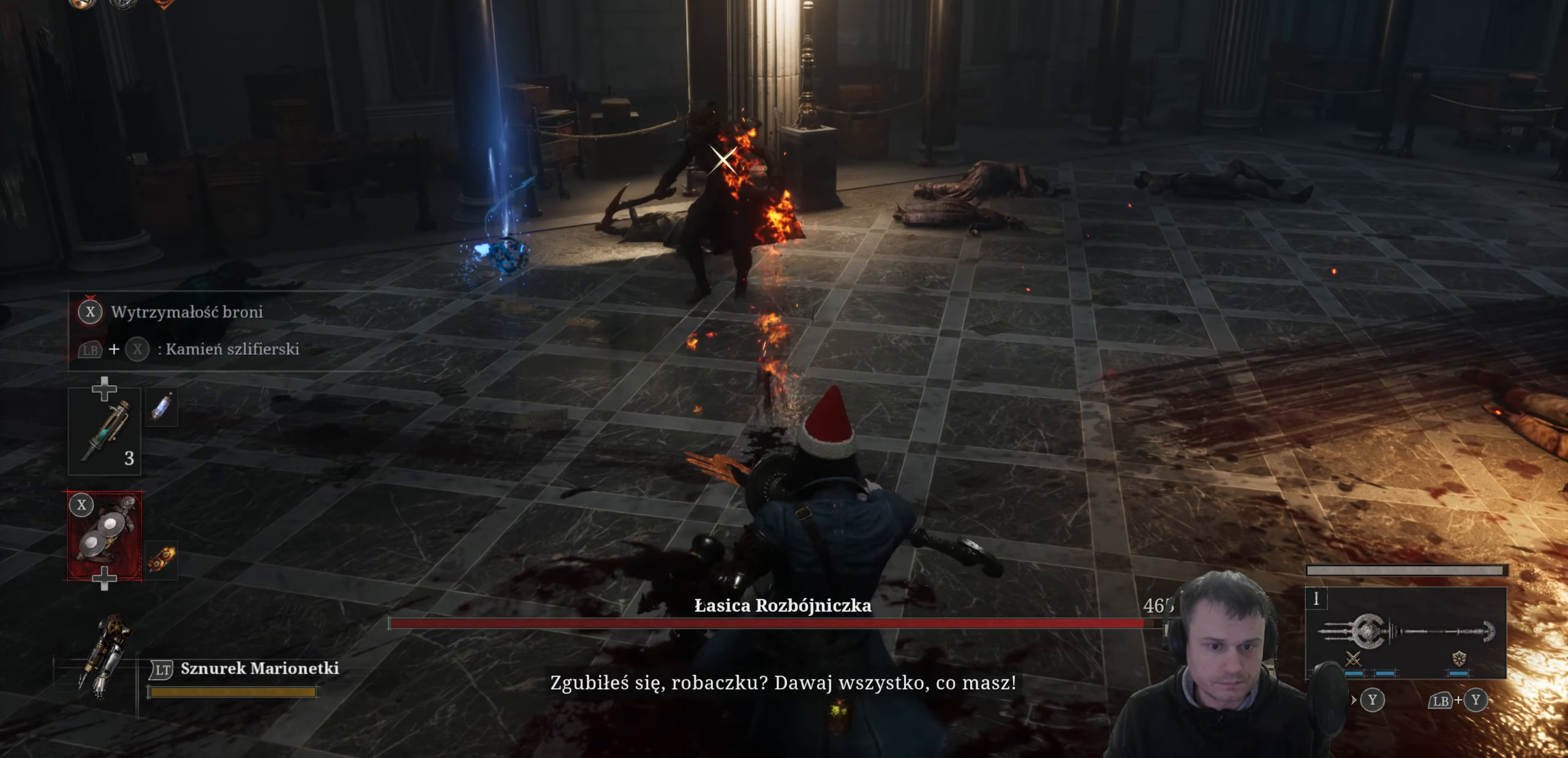
{"buttons": [], "left_stick": "down", "right_stick": "center", "events": []}